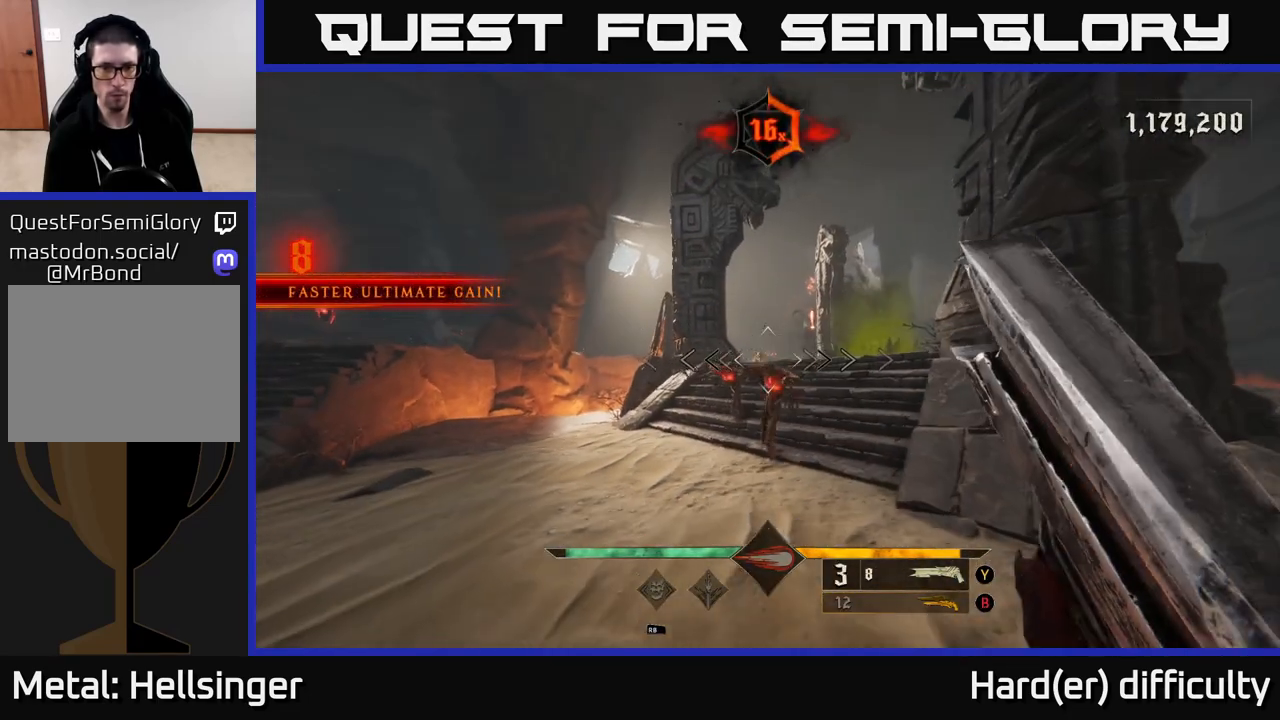
Gameplay with a controller (Xbox layout); each line is a JSON object with the inputs held at the frame after it. "events" lists button and stick changes between this image and that frame as [ms after this image, input, new state], when the widget could be followed in between.
{"buttons": [], "left_stick": "left", "right_stick": "center", "events": [[233, "right_stick", "down-left"], [250, "left_stick", "down-right"], [283, "R2", "down"], [333, "right_stick", "center"], [350, "R2", "up"], [483, "left_stick", "left"]]}
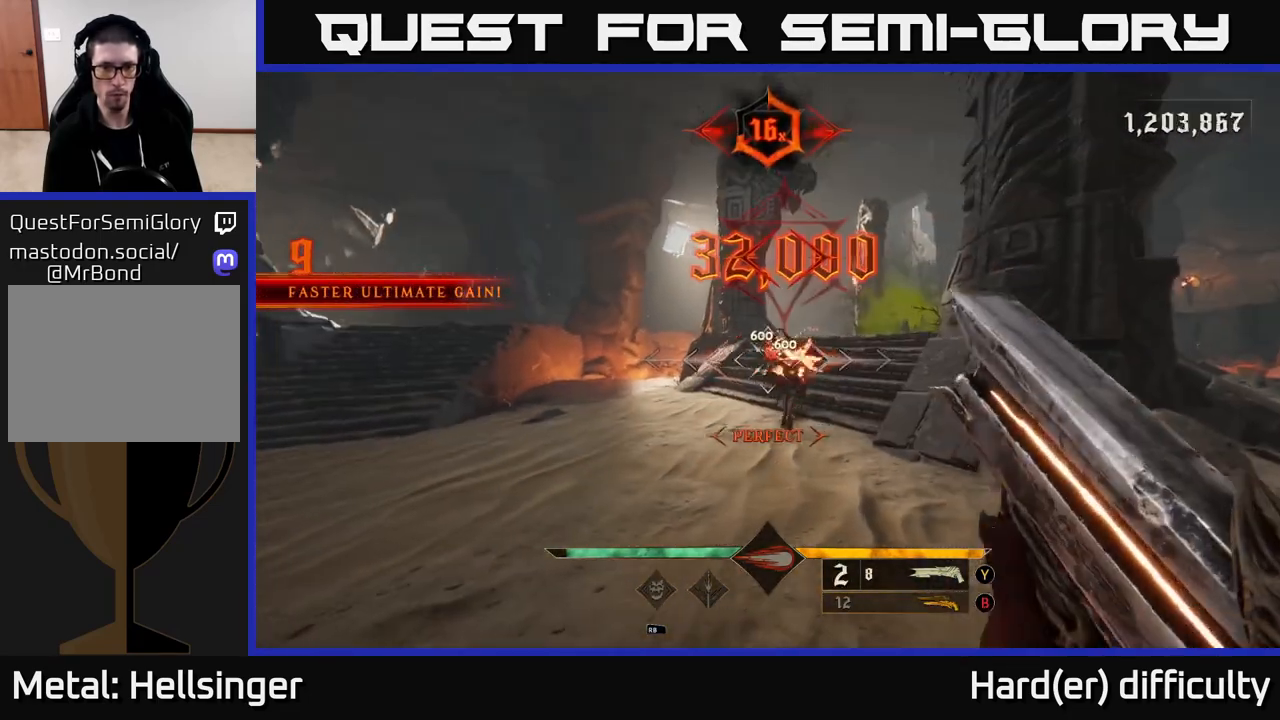
{"buttons": [], "left_stick": "down-left", "right_stick": "center", "events": [[150, "right_stick", "right"], [167, "left_stick", "center"], [300, "left_stick", "left"], [450, "left_stick", "down-left"], [483, "right_stick", "center"]]}
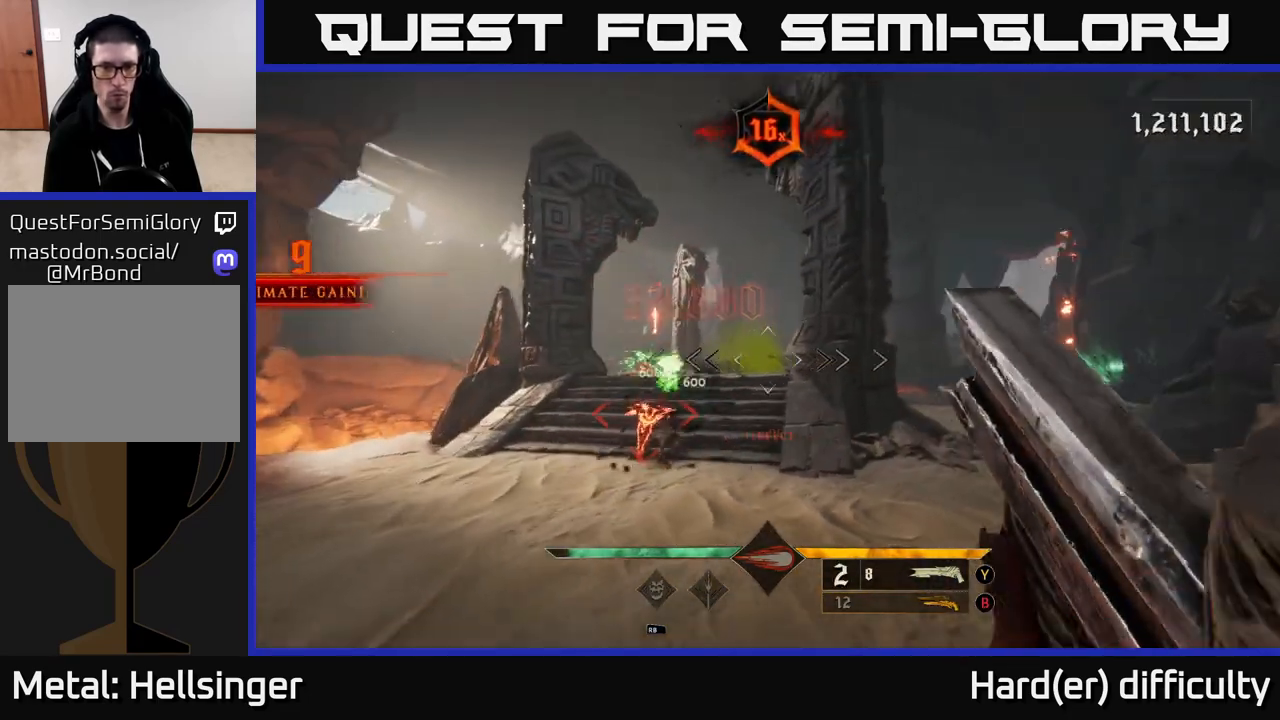
{"buttons": [], "left_stick": "center", "right_stick": "center", "events": [[150, "left_stick", "center"]]}
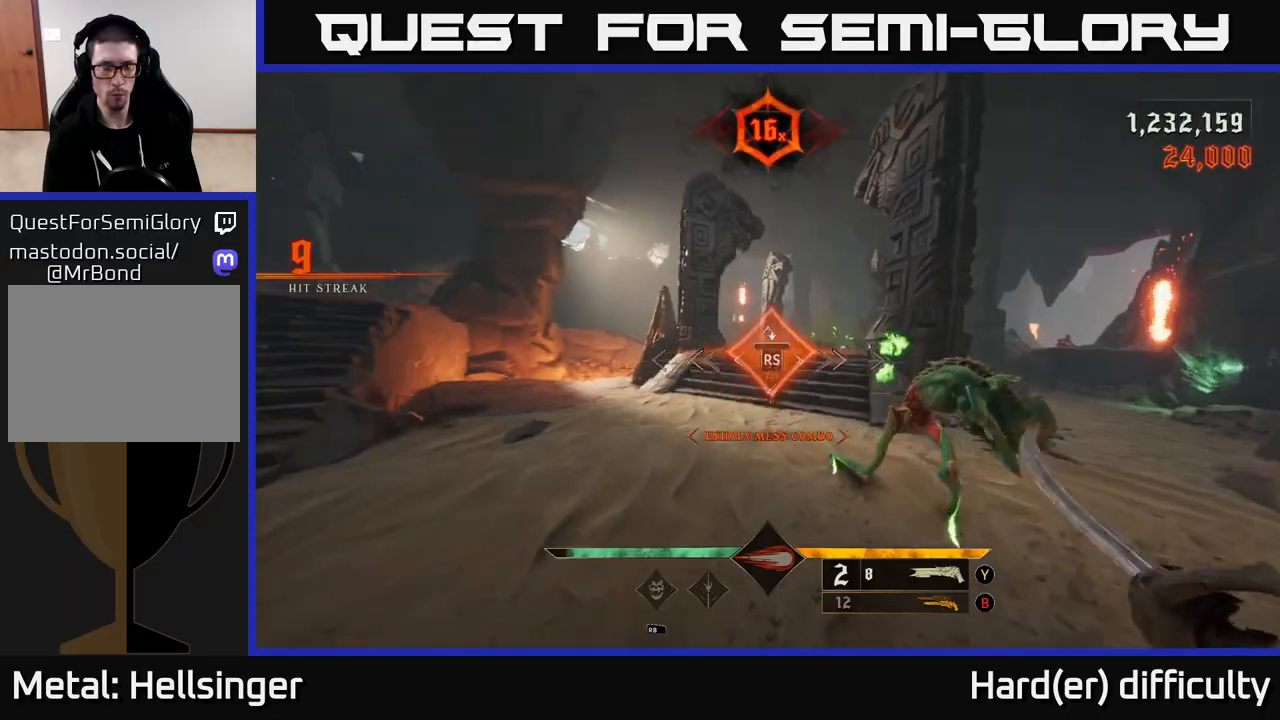
{"buttons": [], "left_stick": "down-left", "right_stick": "right", "events": [[100, "left_stick", "left"], [200, "right_stick", "right"], [317, "left_stick", "down-left"]]}
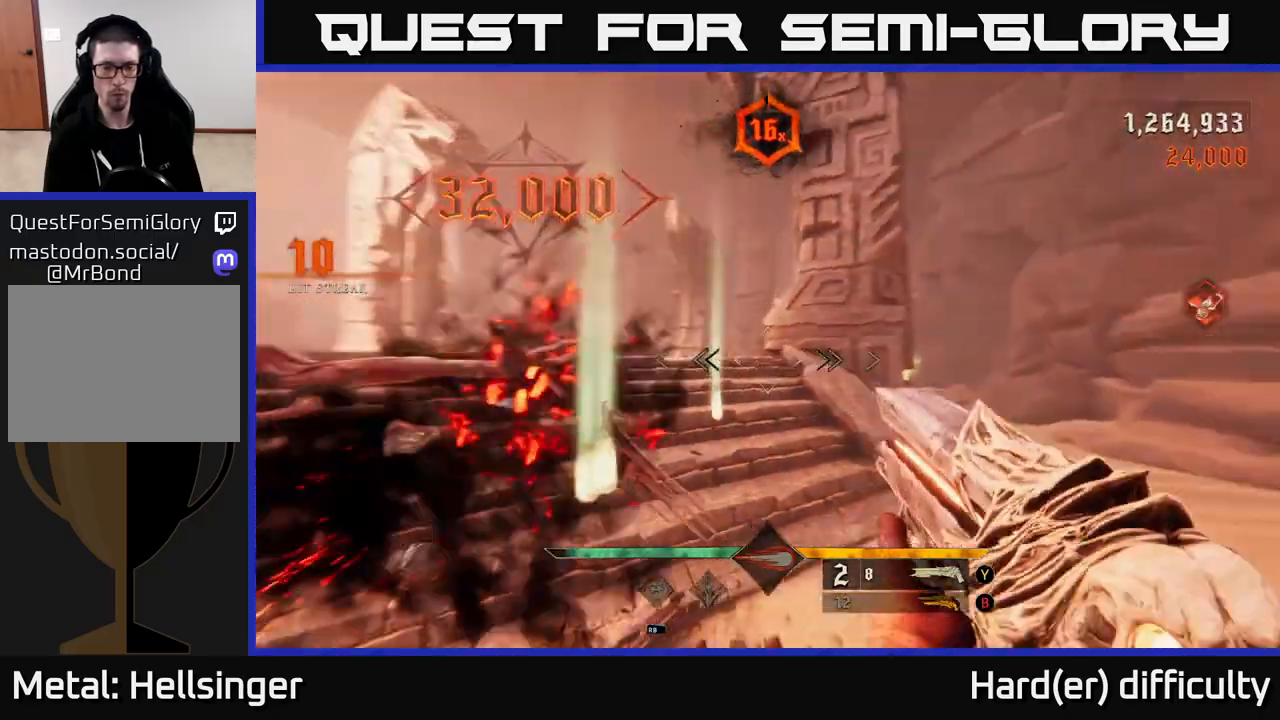
{"buttons": [], "left_stick": "left", "right_stick": "center", "events": [[50, "L2", "down"], [117, "X", "down"], [117, "right_stick", "center"], [183, "L2", "up"], [200, "X", "up"], [383, "right_stick", "up-right"], [417, "left_stick", "left"], [483, "right_stick", "center"]]}
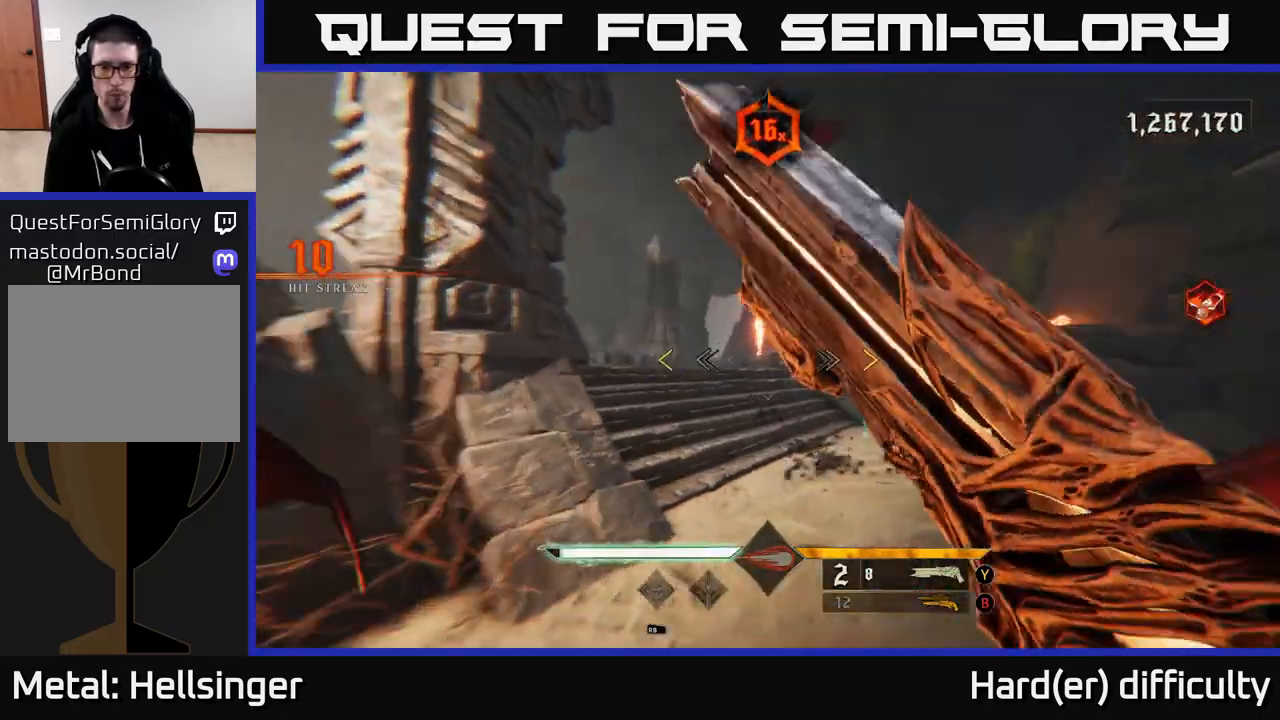
{"buttons": [], "left_stick": "center", "right_stick": "center", "events": [[167, "A", "down"], [333, "A", "up"], [350, "left_stick", "down"], [433, "left_stick", "center"]]}
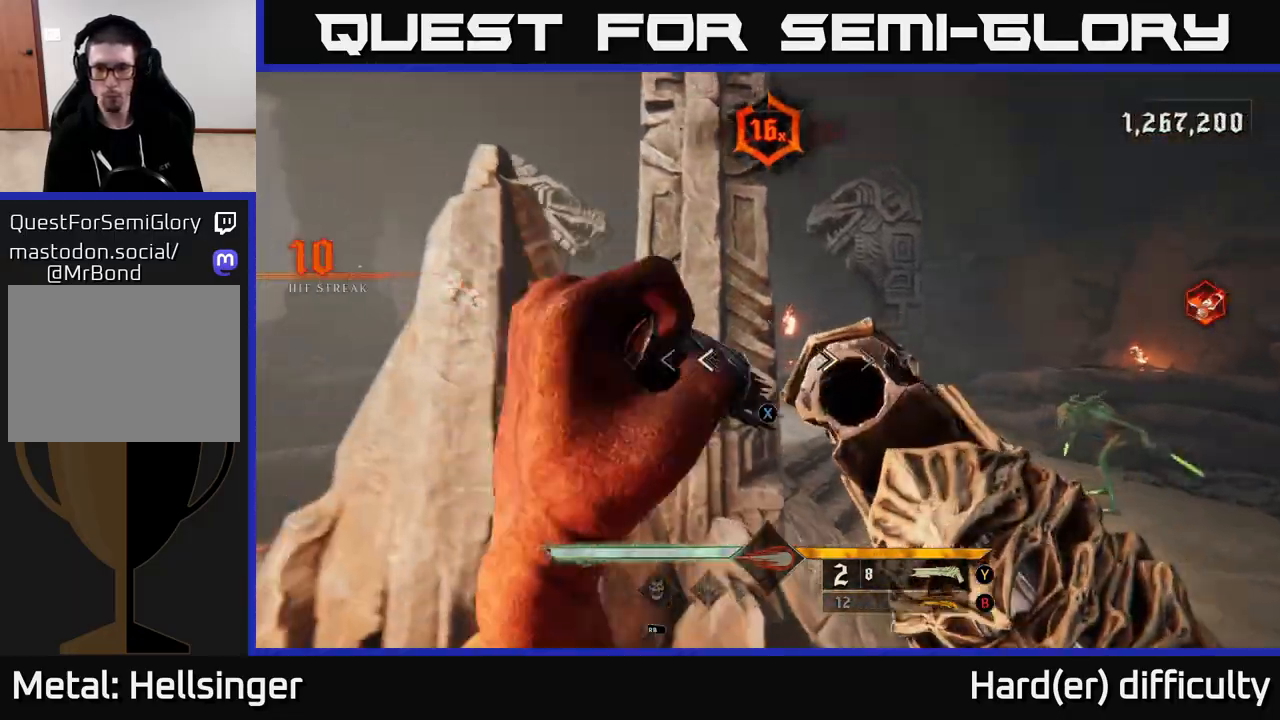
{"buttons": [], "left_stick": "right", "right_stick": "right", "events": [[67, "X", "down"], [117, "left_stick", "down-right"], [150, "X", "up"], [267, "right_stick", "right"], [350, "left_stick", "right"]]}
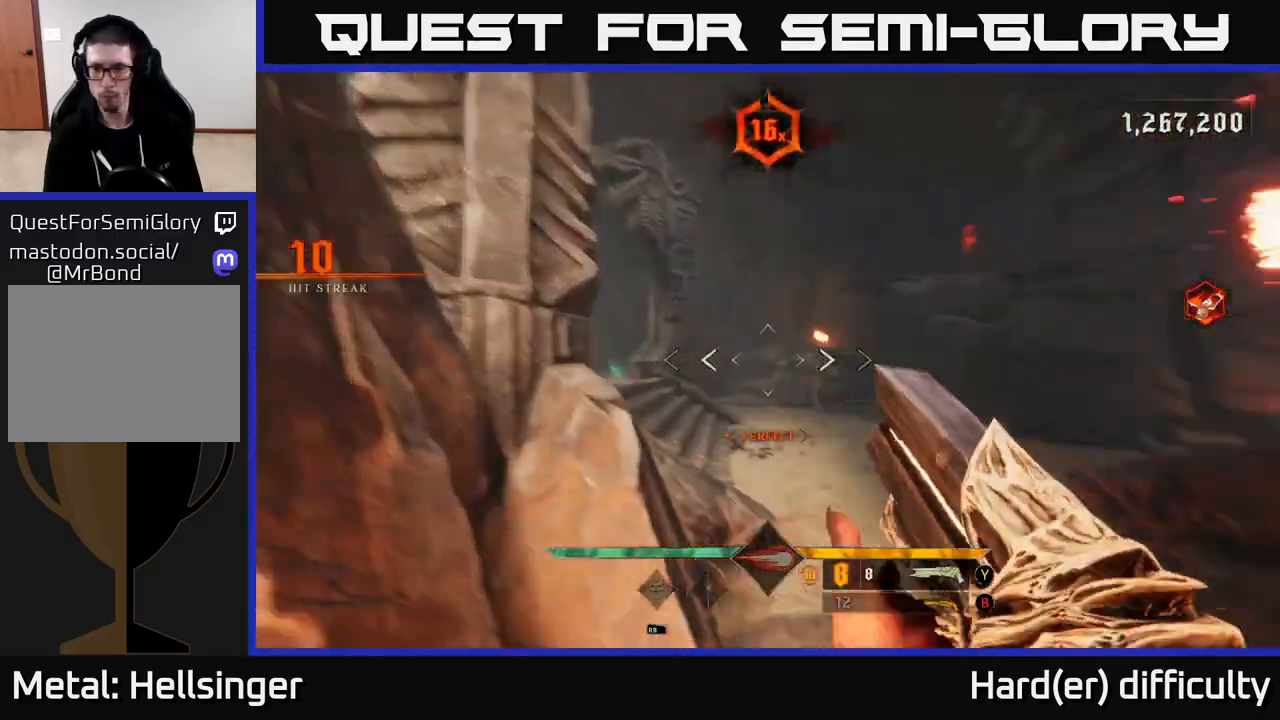
{"buttons": [], "left_stick": "down", "right_stick": "center", "events": [[33, "R2", "down"], [50, "right_stick", "center"], [117, "R2", "up"], [133, "left_stick", "up"], [267, "left_stick", "right"], [267, "right_stick", "up"], [317, "left_stick", "down"], [367, "right_stick", "center"]]}
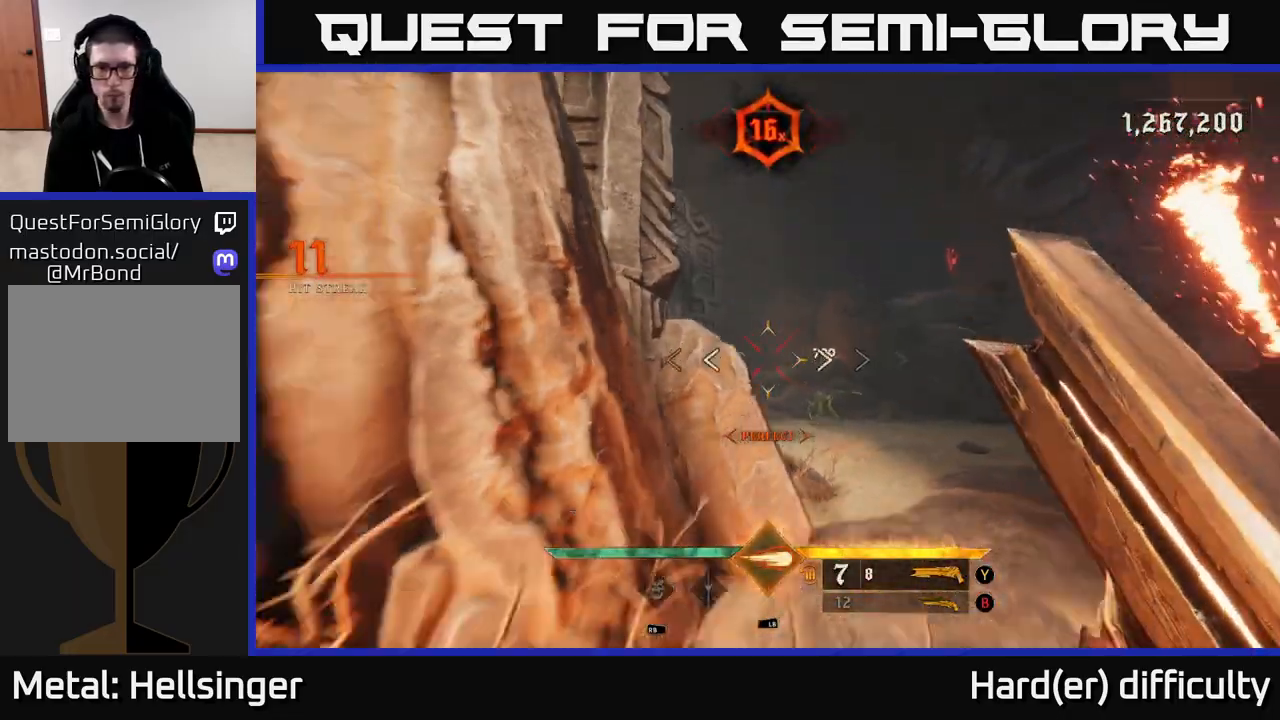
{"buttons": ["L2", "R2"], "left_stick": "up-right", "right_stick": "center", "events": [[33, "right_stick", "down-right"], [67, "left_stick", "center"], [100, "right_stick", "center"], [267, "left_stick", "right"], [333, "left_stick", "up-right"], [417, "R2", "down"], [433, "L2", "down"]]}
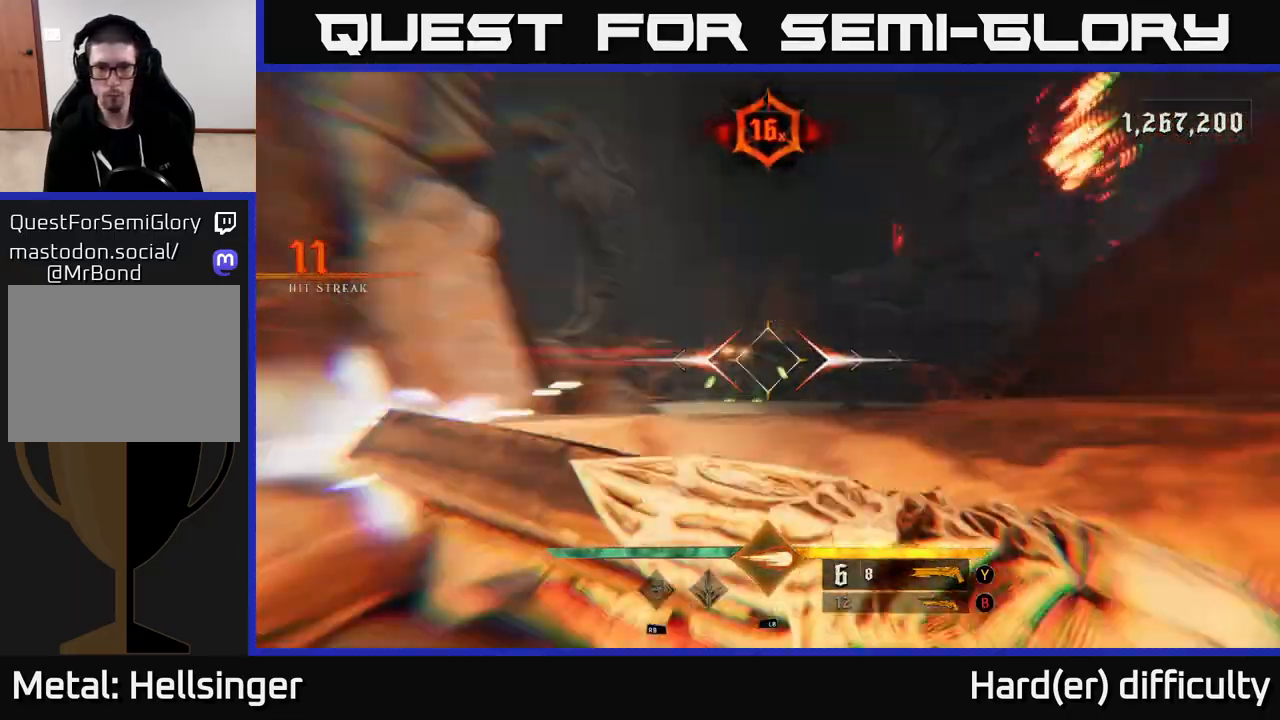
{"buttons": ["L1"], "left_stick": "up", "right_stick": "center", "events": [[17, "R2", "up"], [50, "A", "down"], [50, "L2", "up"], [150, "A", "up"], [300, "left_stick", "center"], [300, "right_stick", "down"], [483, "L1", "down"], [483, "left_stick", "up"], [500, "right_stick", "center"]]}
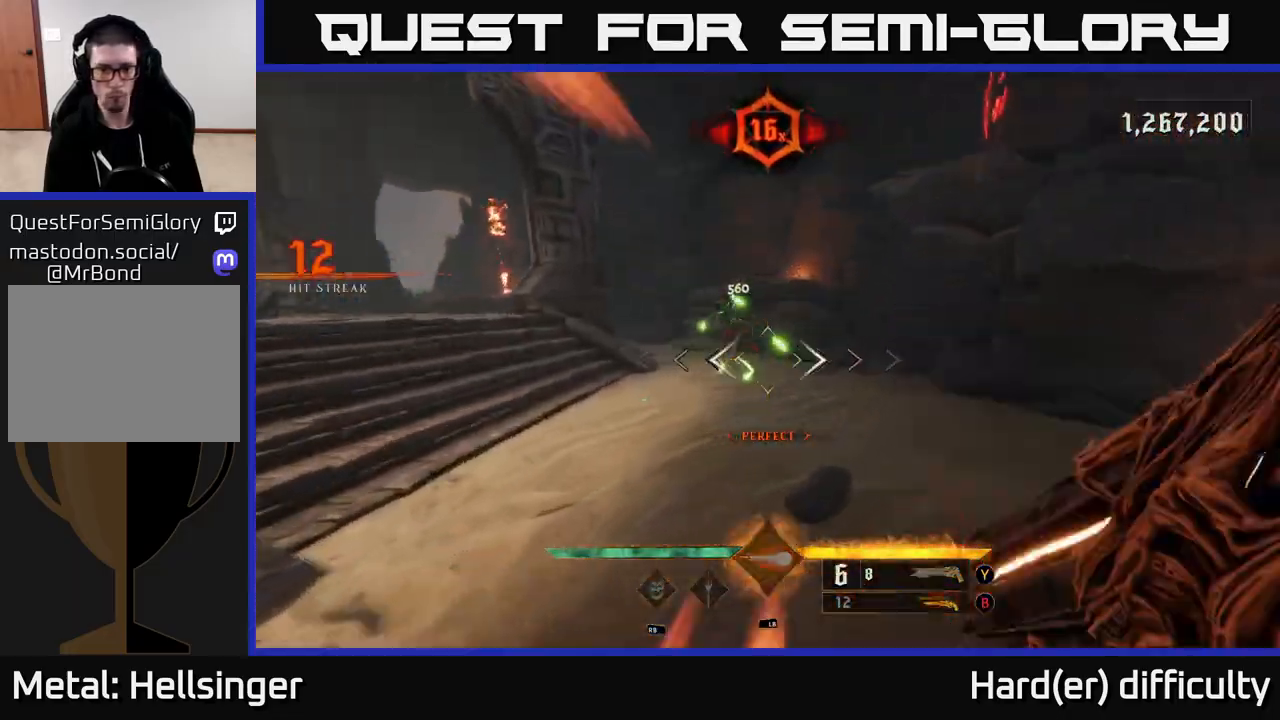
{"buttons": [], "left_stick": "up-right", "right_stick": "left", "events": [[117, "L1", "up"], [150, "right_stick", "up-left"], [183, "left_stick", "center"], [300, "right_stick", "center"], [333, "left_stick", "up-right"], [383, "right_stick", "left"]]}
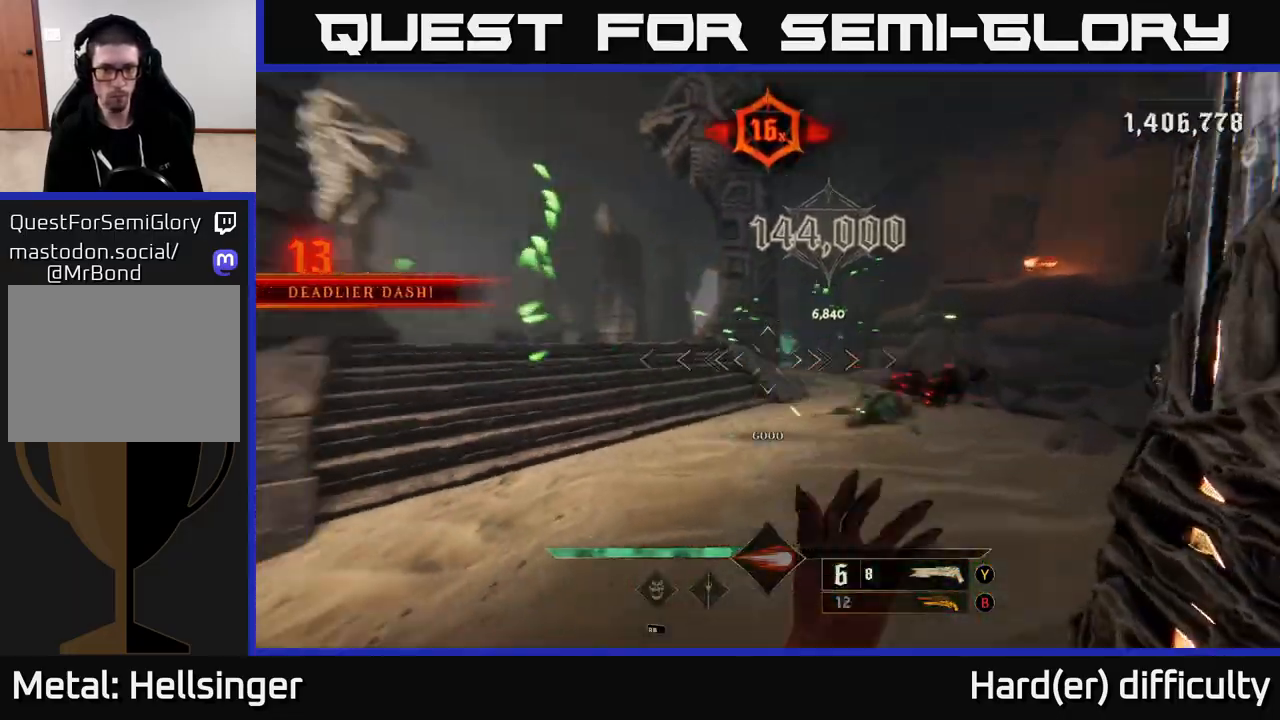
{"buttons": [], "left_stick": "up-right", "right_stick": "center", "events": [[117, "left_stick", "right"], [400, "left_stick", "up-right"], [467, "right_stick", "center"]]}
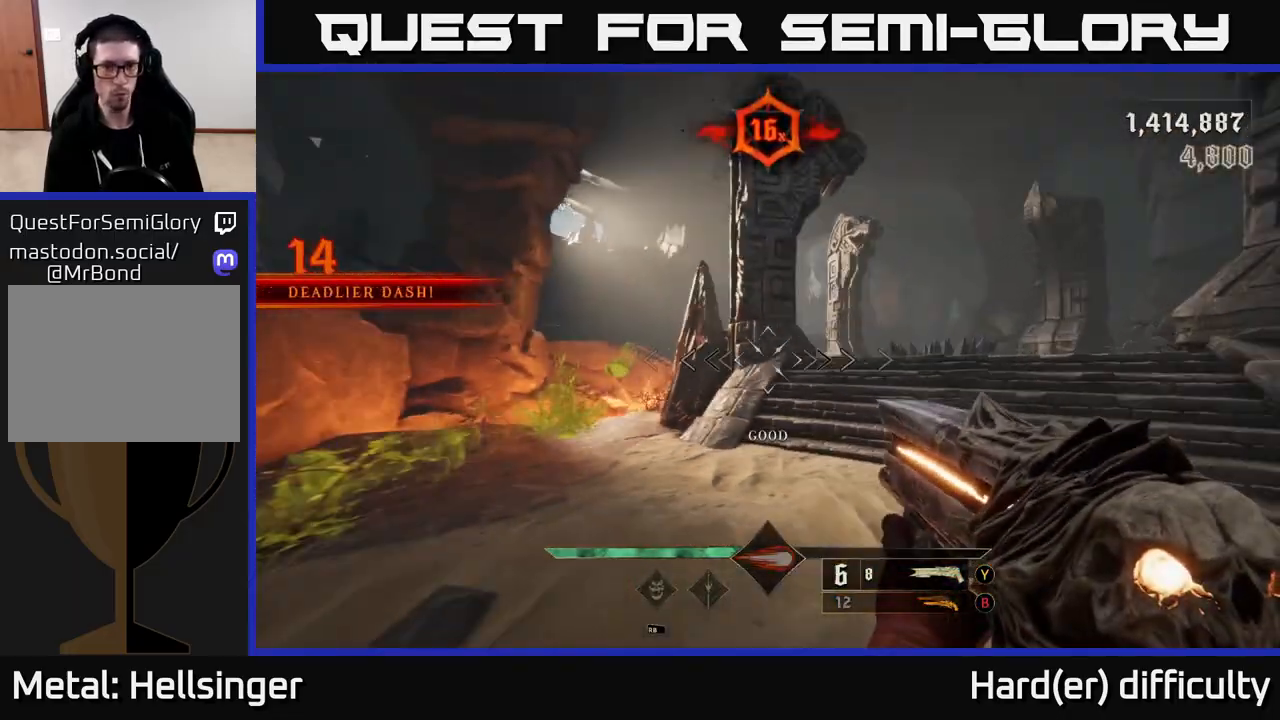
{"buttons": [], "left_stick": "up-right", "right_stick": "center", "events": [[317, "A", "down"], [417, "A", "up"]]}
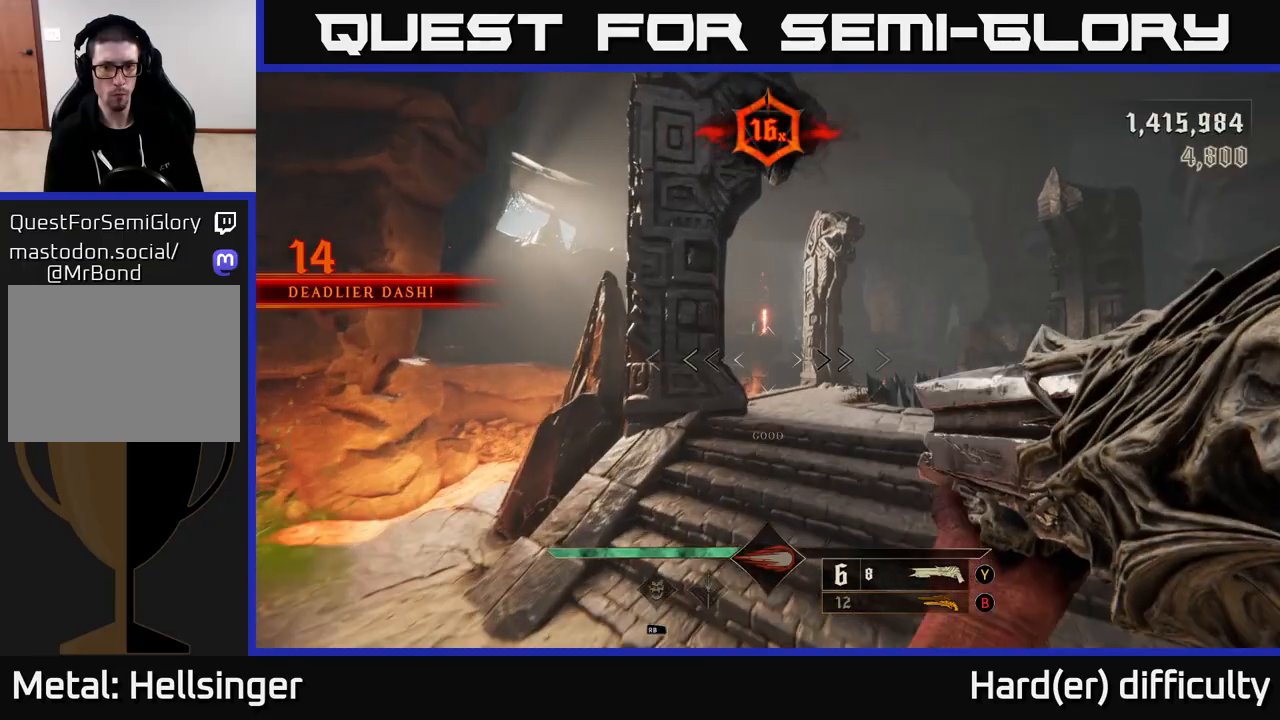
{"buttons": [], "left_stick": "up", "right_stick": "left", "events": [[117, "right_stick", "down-left"], [183, "L2", "down"], [217, "right_stick", "center"], [300, "L2", "up"], [367, "right_stick", "left"], [383, "left_stick", "up"]]}
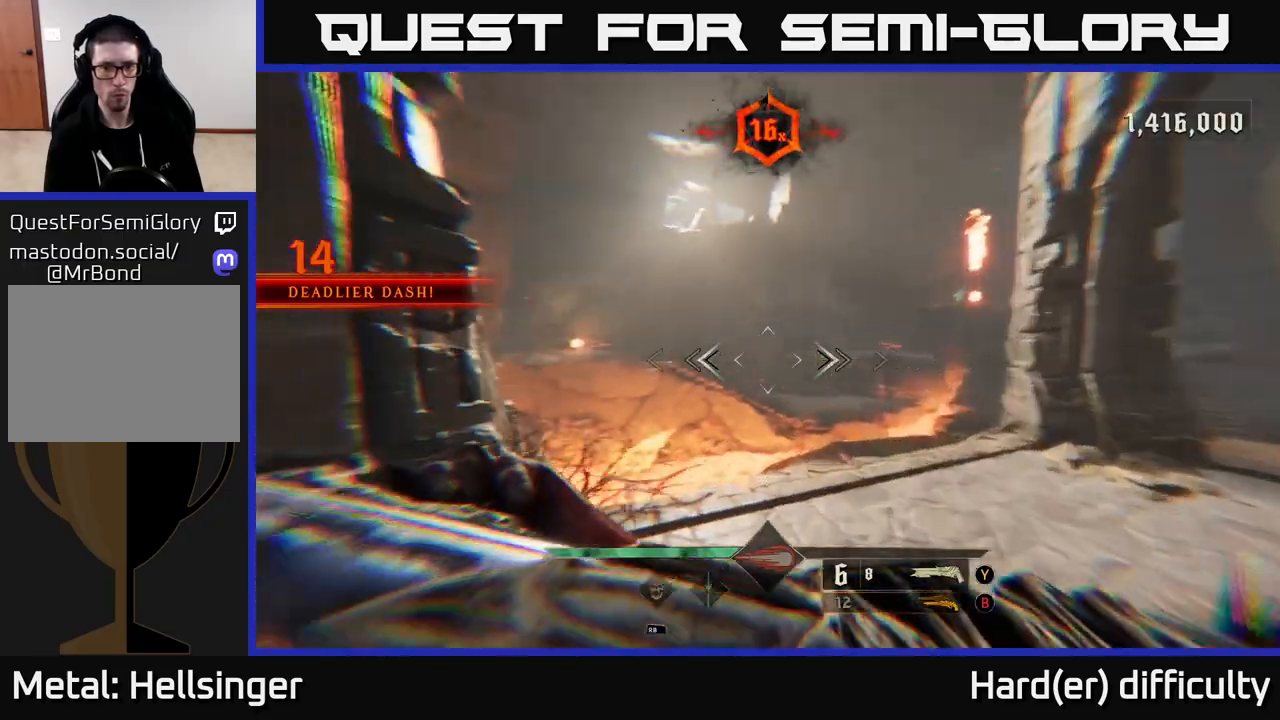
{"buttons": [], "left_stick": "up", "right_stick": "center", "events": [[33, "right_stick", "center"], [283, "left_stick", "up-right"], [300, "right_stick", "down-right"], [483, "right_stick", "center"], [500, "left_stick", "up"]]}
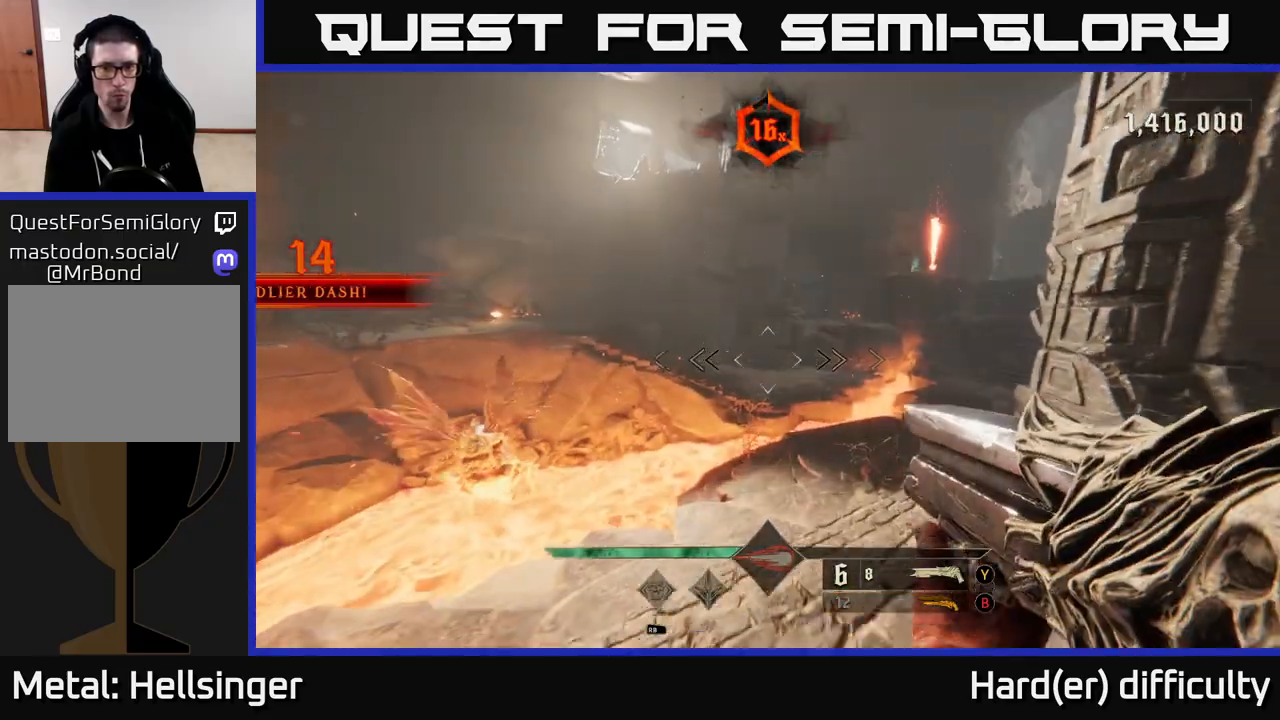
{"buttons": [], "left_stick": "down", "right_stick": "left", "events": [[217, "A", "down"], [333, "A", "up"], [400, "right_stick", "left"], [433, "left_stick", "down"]]}
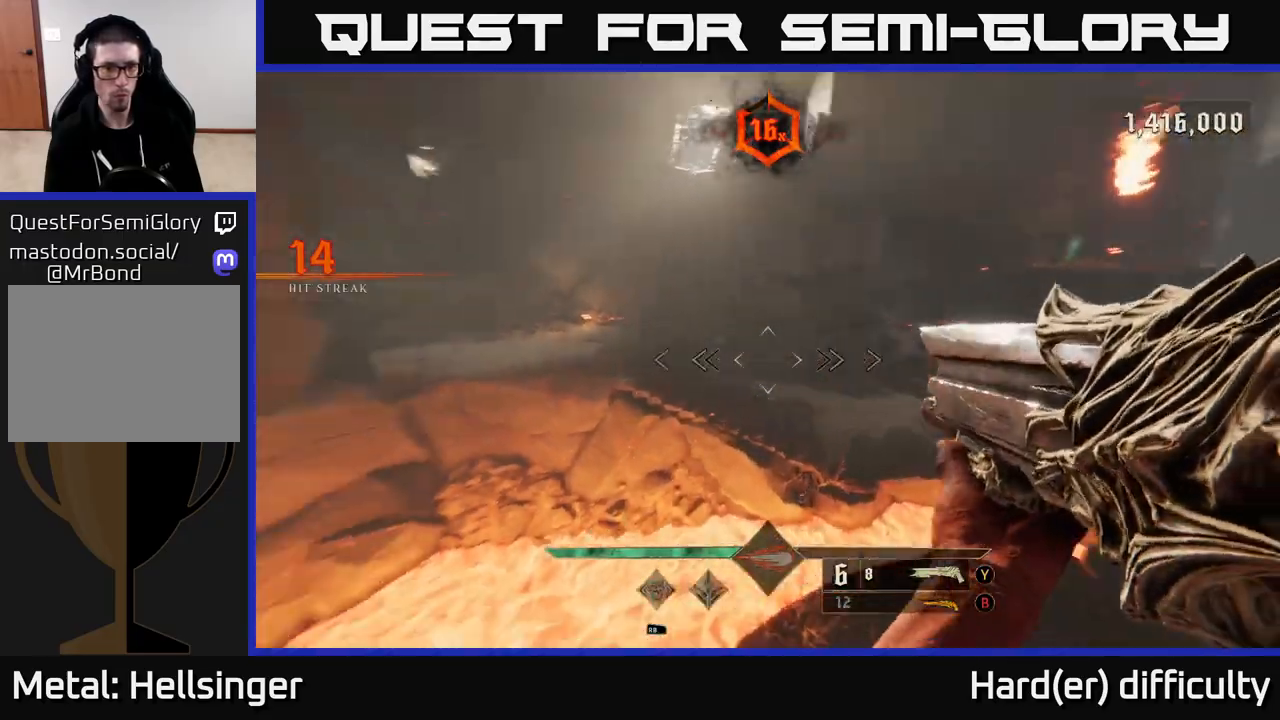
{"buttons": [], "left_stick": "left", "right_stick": "left", "events": [[50, "L2", "down"], [117, "left_stick", "down-left"], [183, "L2", "up"], [283, "left_stick", "left"]]}
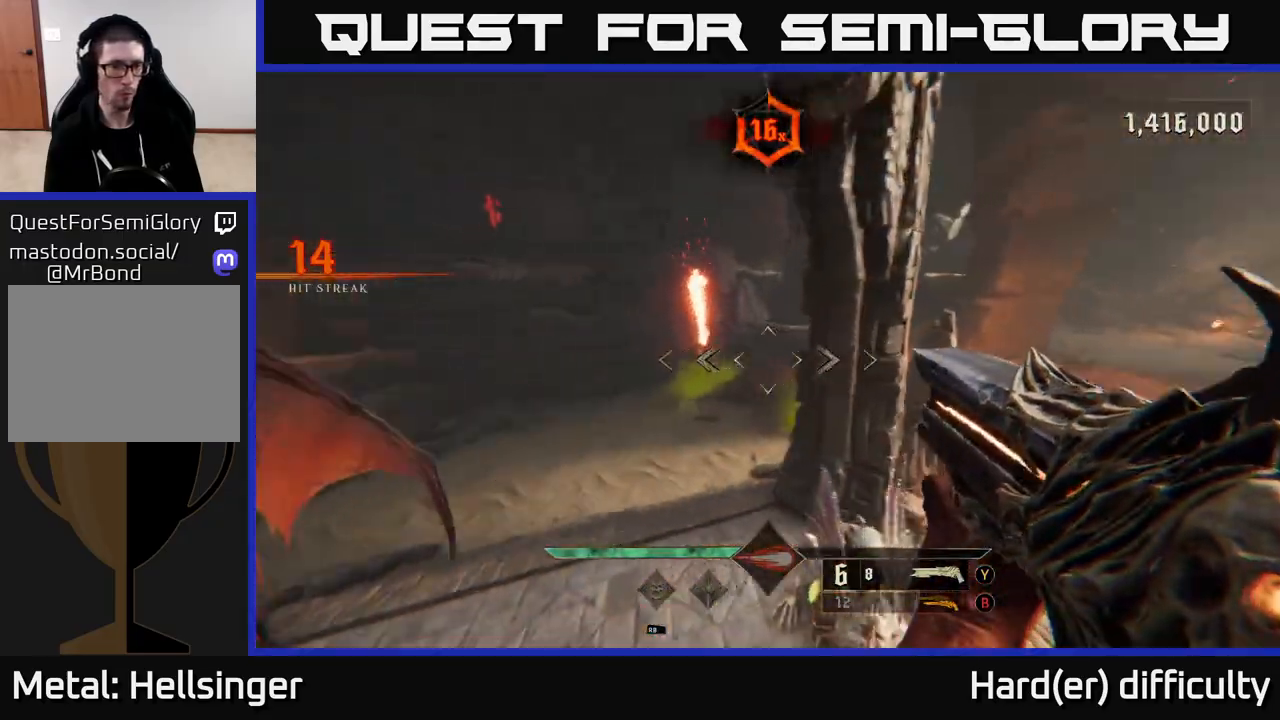
{"buttons": [], "left_stick": "down-left", "right_stick": "up-right", "events": [[33, "right_stick", "down-left"], [167, "left_stick", "center"], [183, "right_stick", "down-right"], [250, "left_stick", "left"], [333, "right_stick", "right"], [400, "left_stick", "down-left"], [467, "right_stick", "up-right"]]}
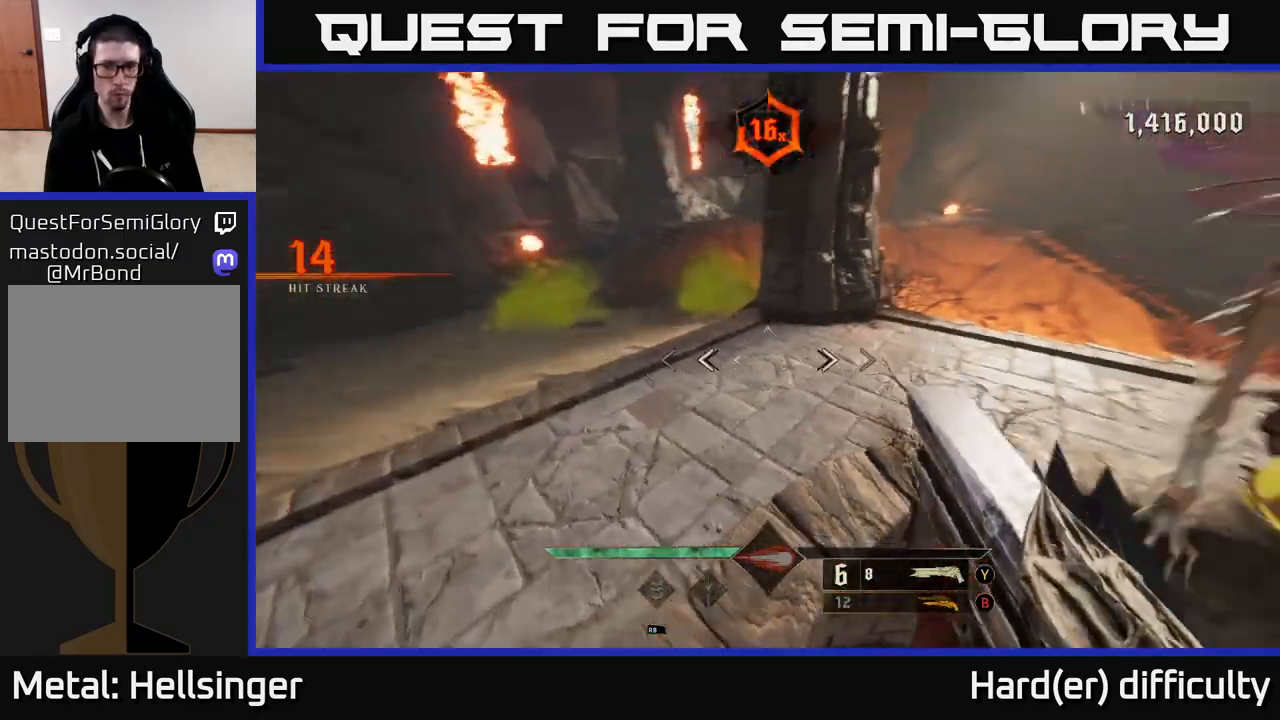
{"buttons": [], "left_stick": "down-left", "right_stick": "up-right", "events": [[133, "R2", "down"], [217, "R2", "up"], [317, "left_stick", "left"], [500, "left_stick", "down-left"]]}
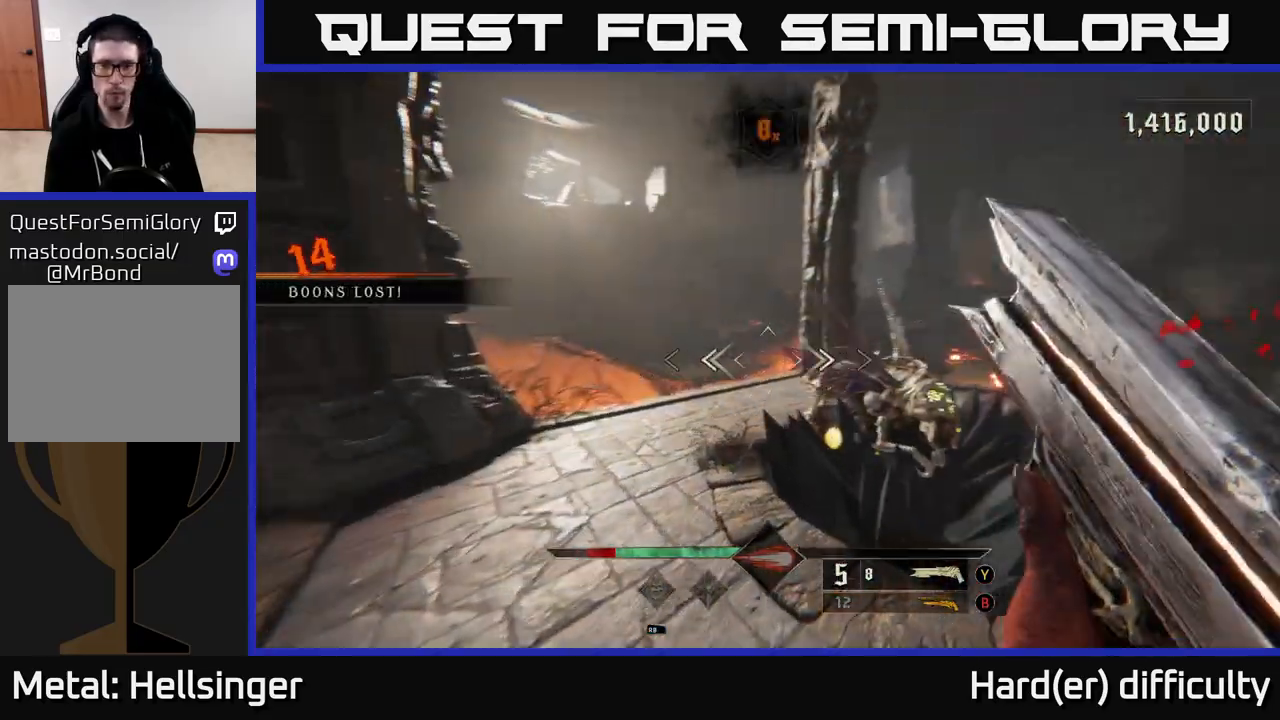
{"buttons": ["R2"], "left_stick": "left", "right_stick": "down", "events": [[183, "right_stick", "center"], [200, "left_stick", "center"], [367, "right_stick", "down"], [450, "left_stick", "left"], [483, "R2", "down"]]}
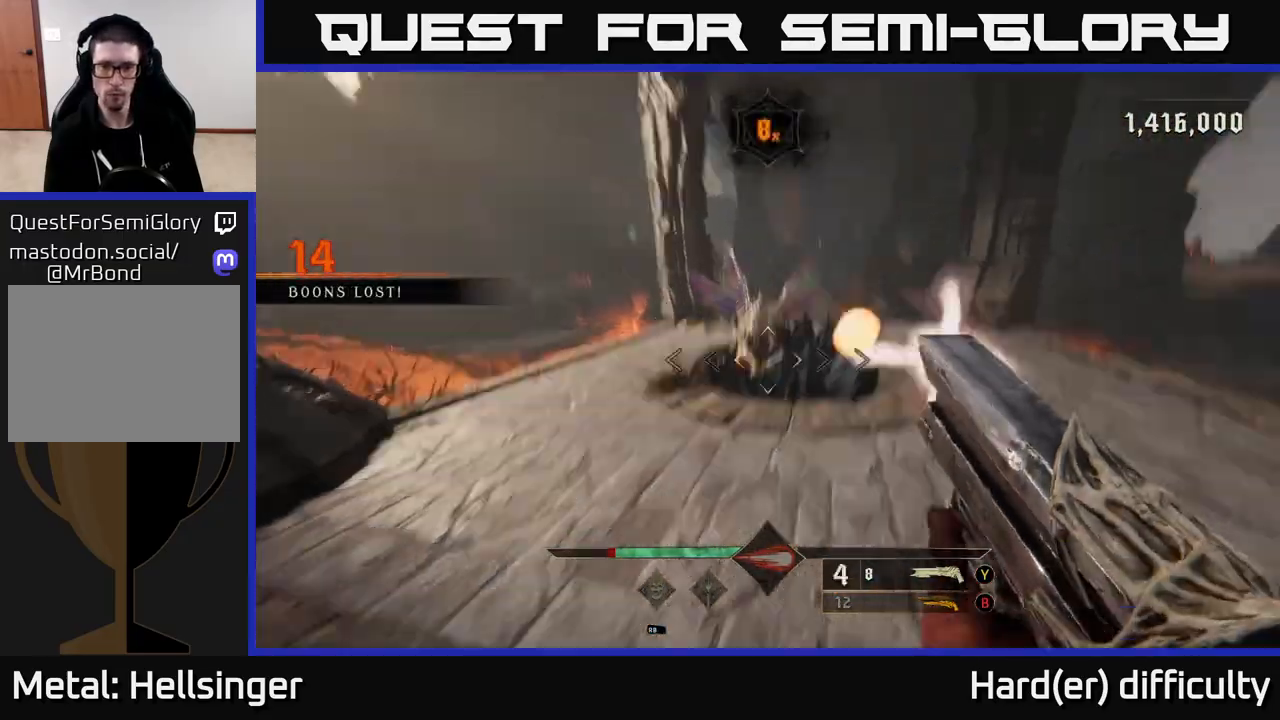
{"buttons": [], "left_stick": "center", "right_stick": "center", "events": [[17, "right_stick", "center"], [67, "R2", "up"], [83, "left_stick", "center"], [217, "right_stick", "up-right"], [350, "right_stick", "center"]]}
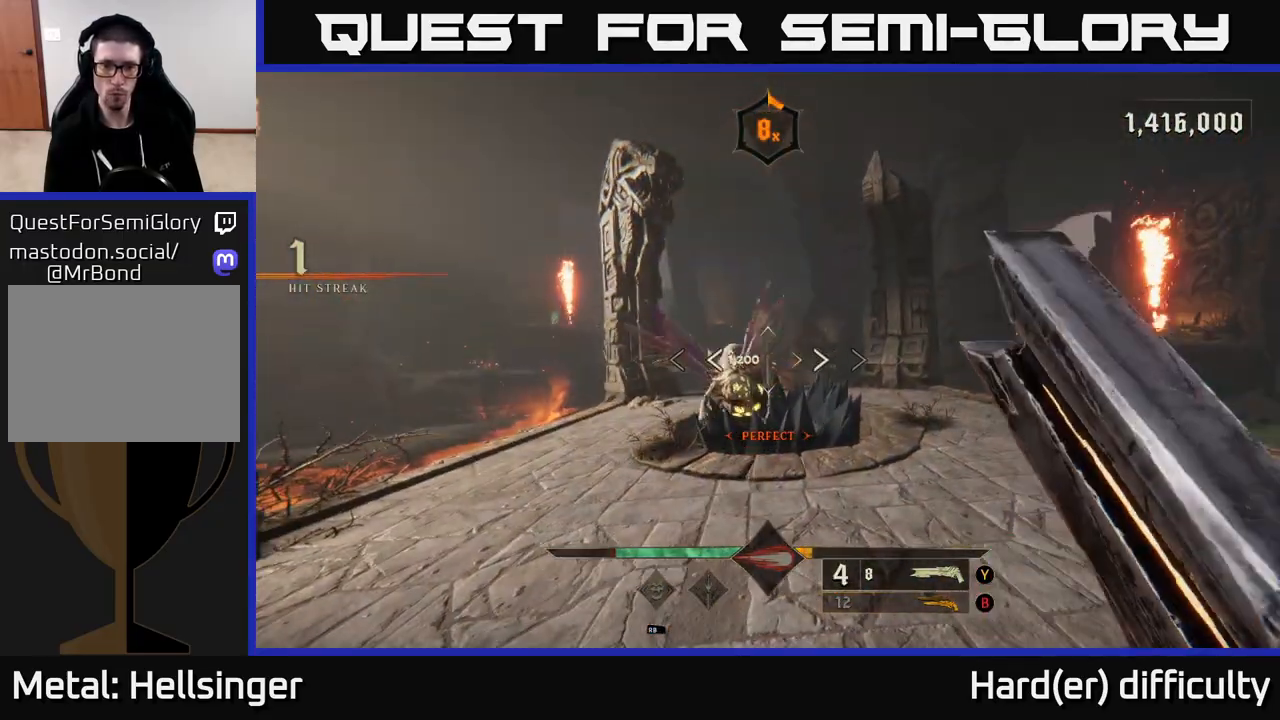
{"buttons": [], "left_stick": "down-right", "right_stick": "center", "events": [[117, "left_stick", "up-left"], [133, "right_stick", "down"], [267, "right_stick", "up-left"], [350, "R2", "down"], [350, "left_stick", "down-right"], [417, "right_stick", "center"], [467, "R2", "up"]]}
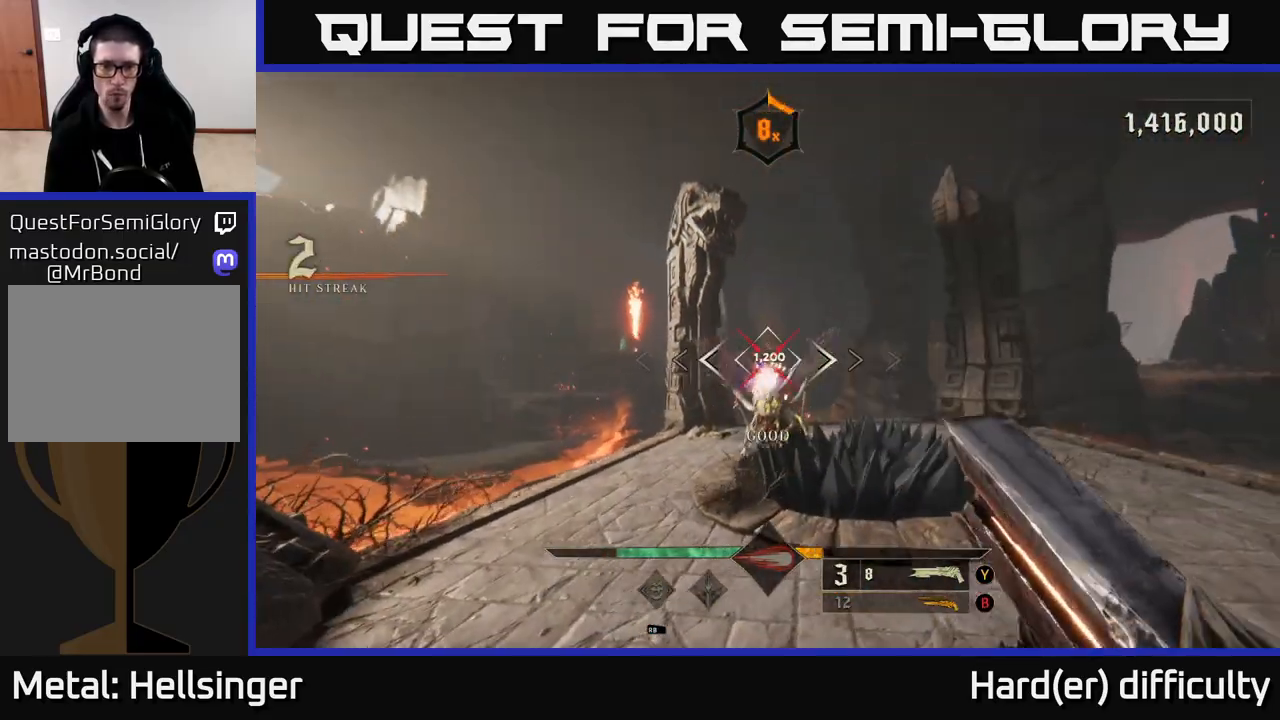
{"buttons": [], "left_stick": "up-right", "right_stick": "center", "events": [[33, "L2", "down"], [67, "left_stick", "right"], [100, "right_stick", "left"], [183, "L2", "up"], [233, "left_stick", "up-right"], [283, "right_stick", "center"]]}
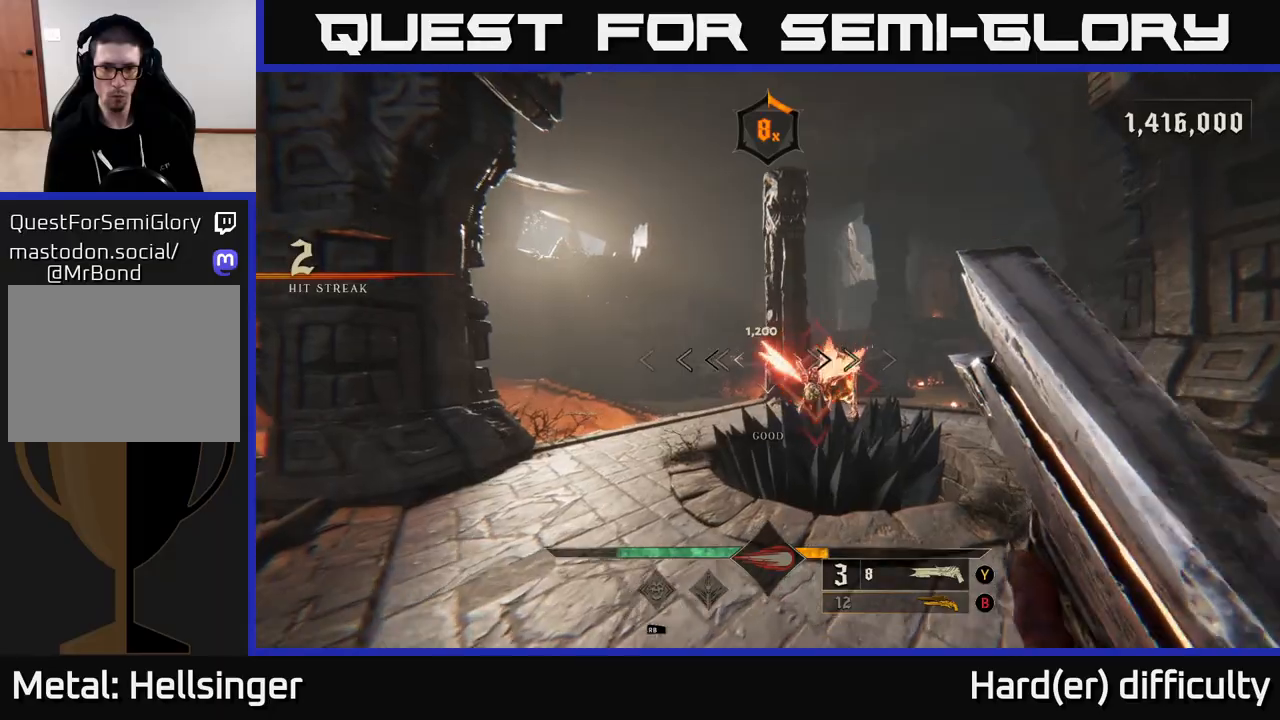
{"buttons": [], "left_stick": "center", "right_stick": "center", "events": [[200, "left_stick", "right"], [217, "right_stick", "down"], [317, "right_stick", "center"], [483, "left_stick", "center"]]}
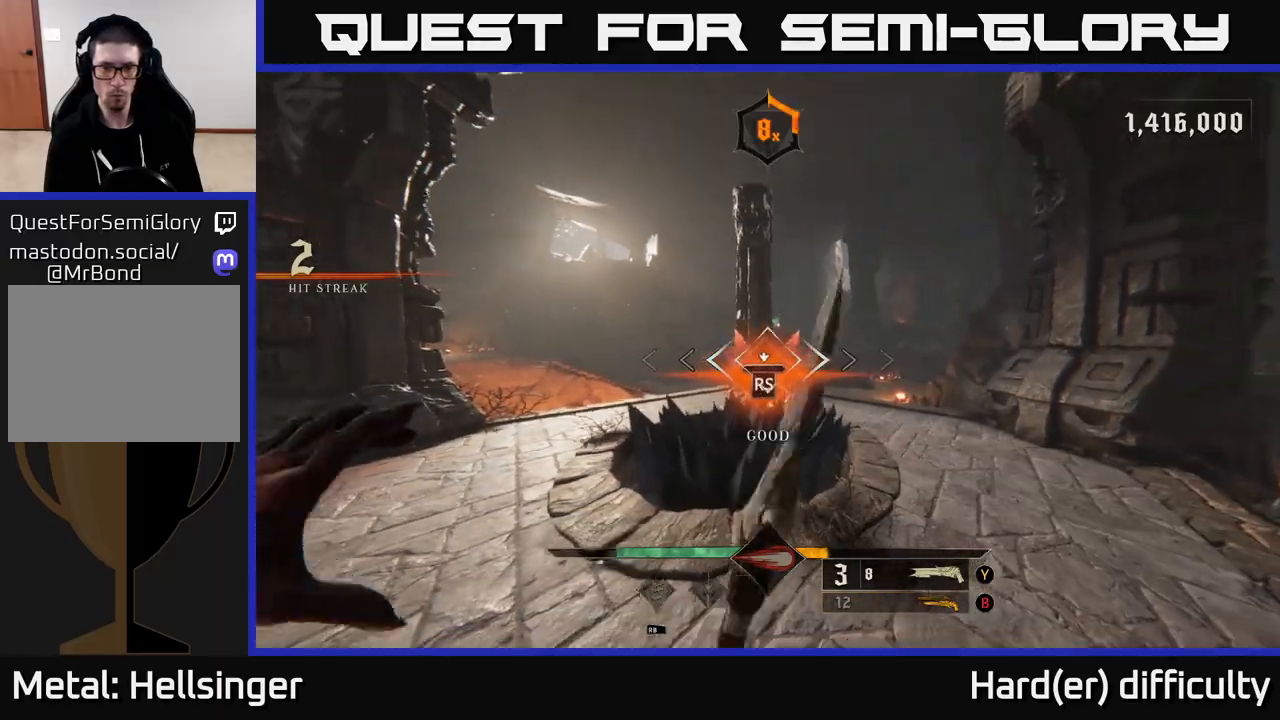
{"buttons": [], "left_stick": "up-right", "right_stick": "down-right", "events": [[367, "right_stick", "down-right"], [400, "left_stick", "up-right"]]}
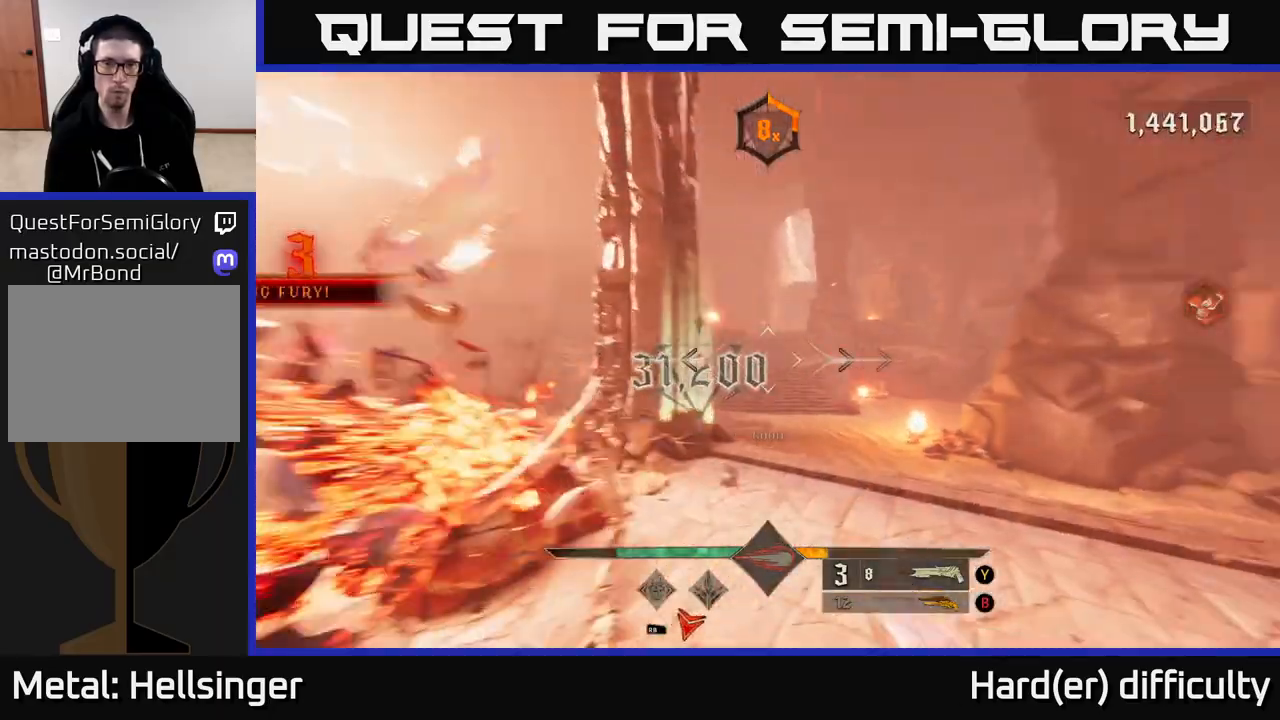
{"buttons": [], "left_stick": "up-right", "right_stick": "left", "events": [[100, "right_stick", "center"], [250, "X", "down"], [317, "X", "up"], [500, "right_stick", "left"]]}
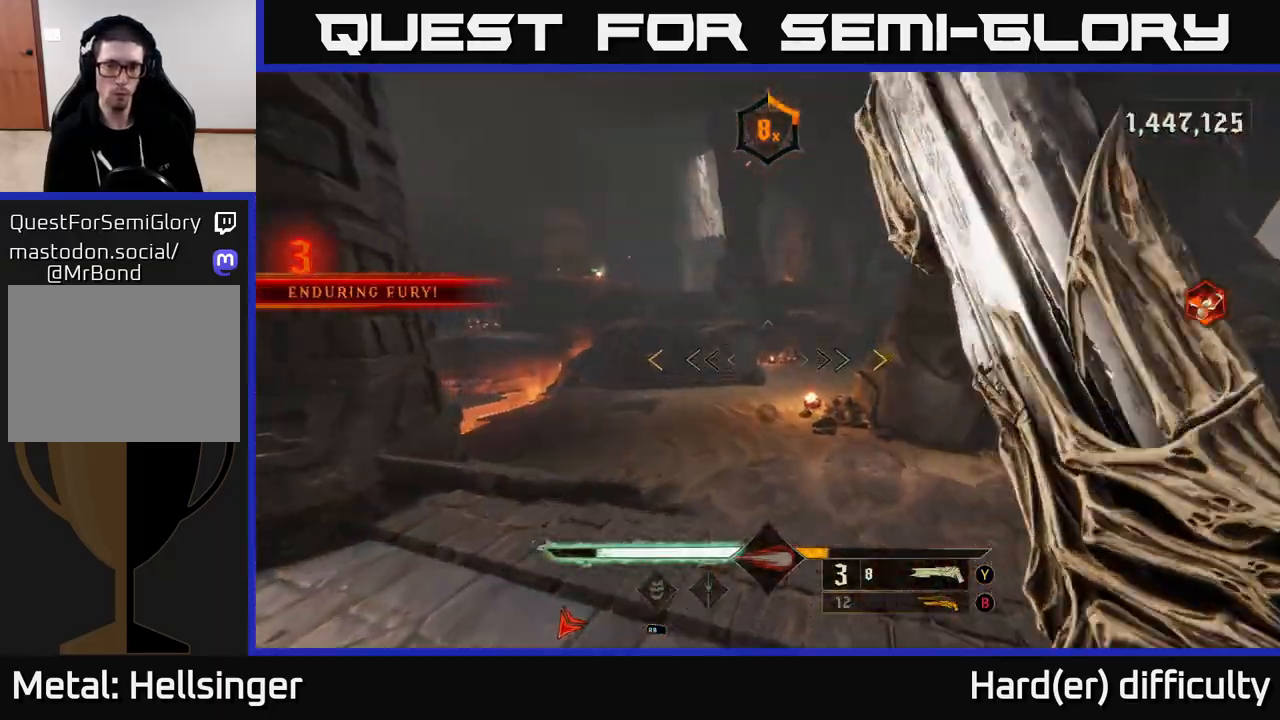
{"buttons": [], "left_stick": "center", "right_stick": "left", "events": [[83, "left_stick", "down-right"], [167, "left_stick", "down-left"], [283, "left_stick", "down-right"], [467, "left_stick", "center"]]}
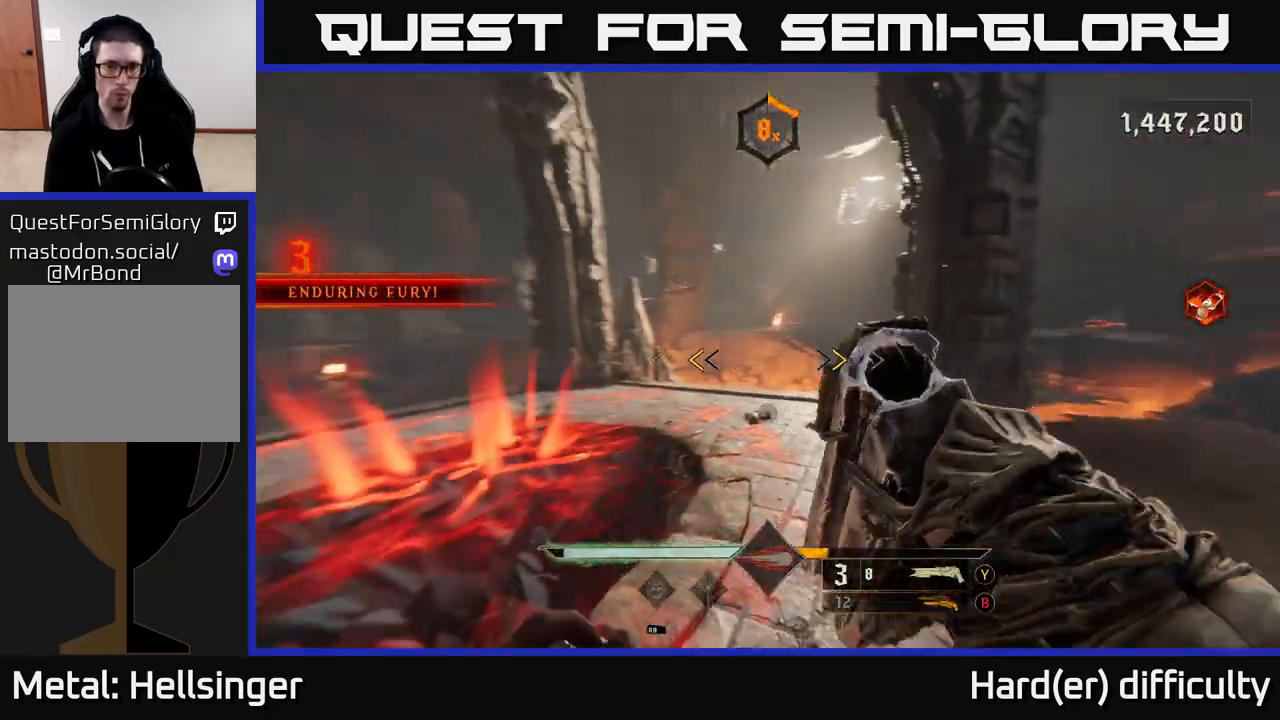
{"buttons": [], "left_stick": "up-left", "right_stick": "down", "events": [[150, "right_stick", "center"], [217, "X", "down"], [267, "X", "up"], [350, "left_stick", "up-left"], [383, "right_stick", "down"]]}